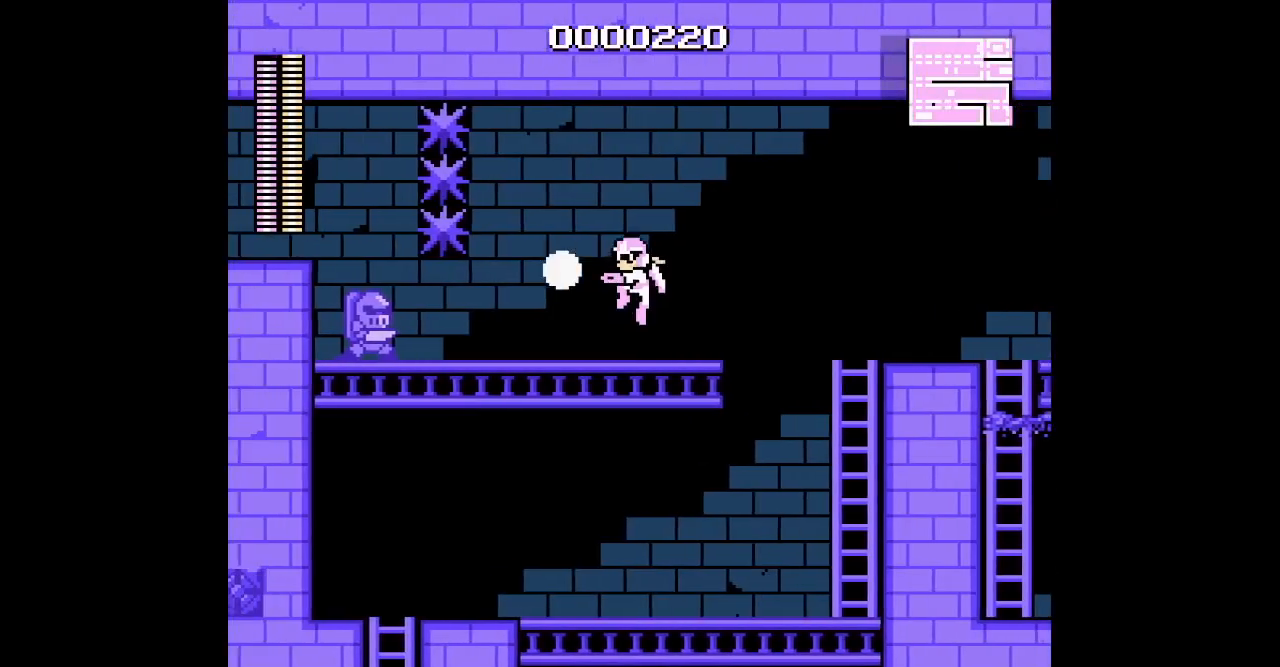
Gameplay with a controller; each line is a JSON object with the inputs held at the frame after it. "events" lists button and stick changes between this image and that frame as [ms after this image, input, new state], when the widget could be followed in between. Not read: A B HOME L3 R3 SELECT START X Y.
{"buttons": [], "events": [[383, "DPAD_LEFT", "up"]]}
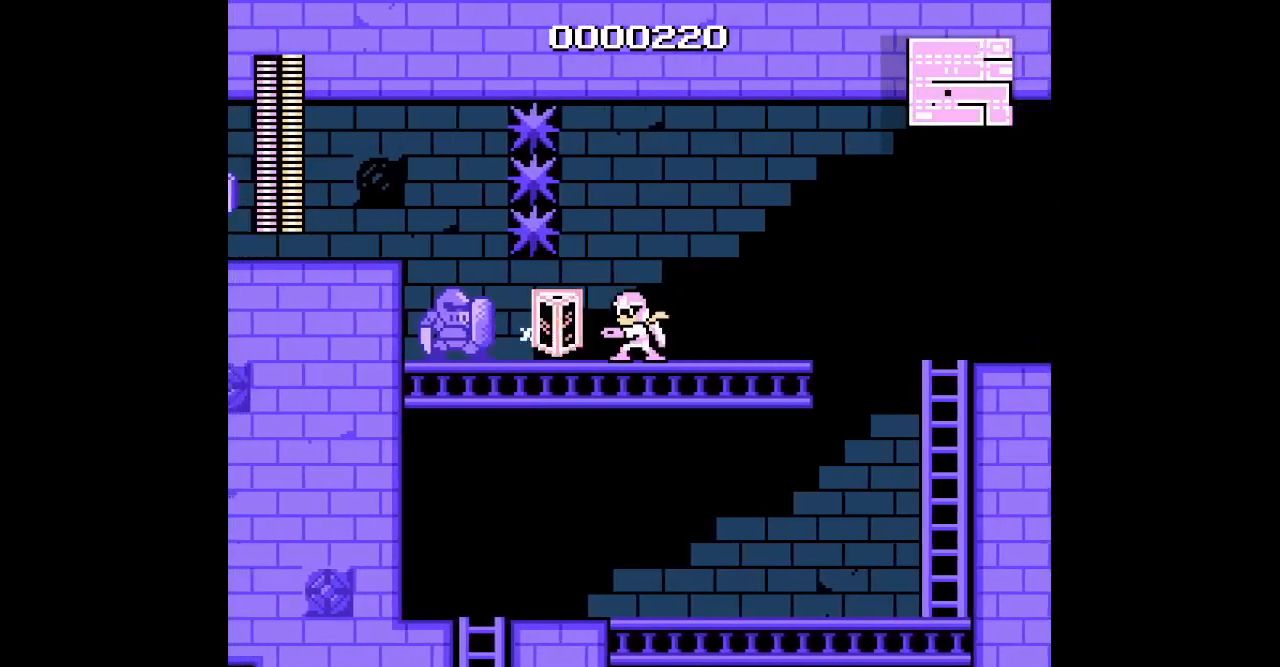
{"buttons": ["DPAD_LEFT"], "events": [[183, "DPAD_LEFT", "down"], [383, "DPAD_LEFT", "up"], [500, "DPAD_LEFT", "down"]]}
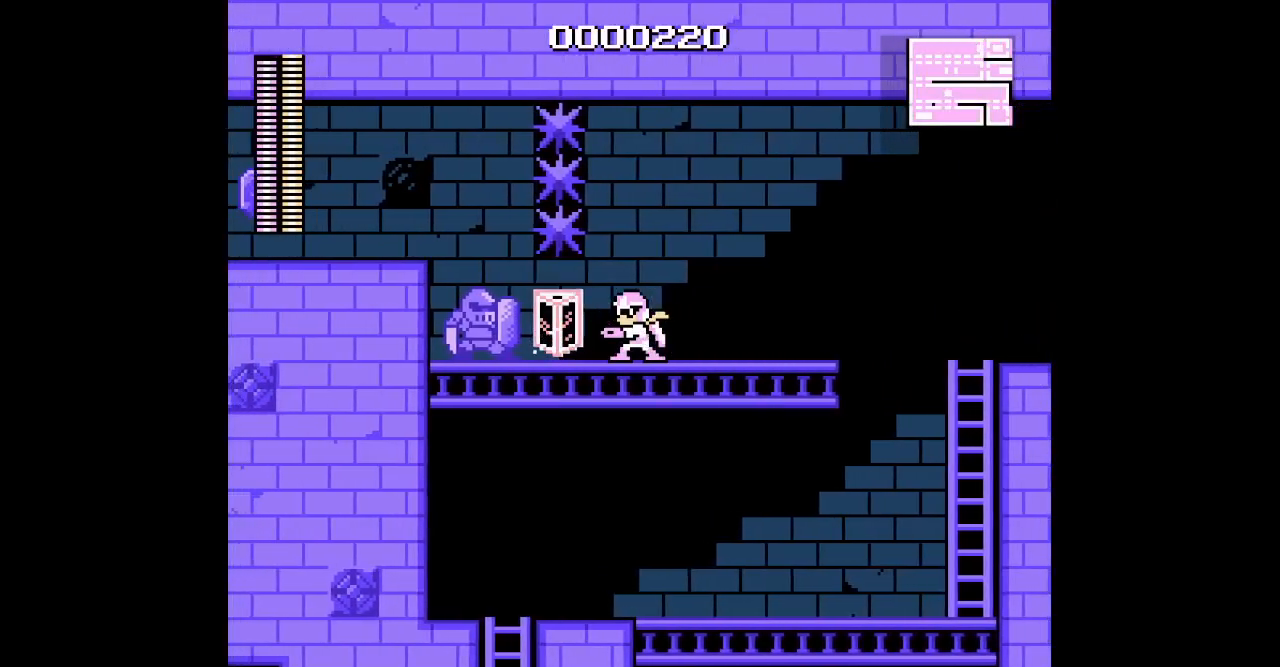
{"buttons": [], "events": [[250, "DPAD_LEFT", "up"]]}
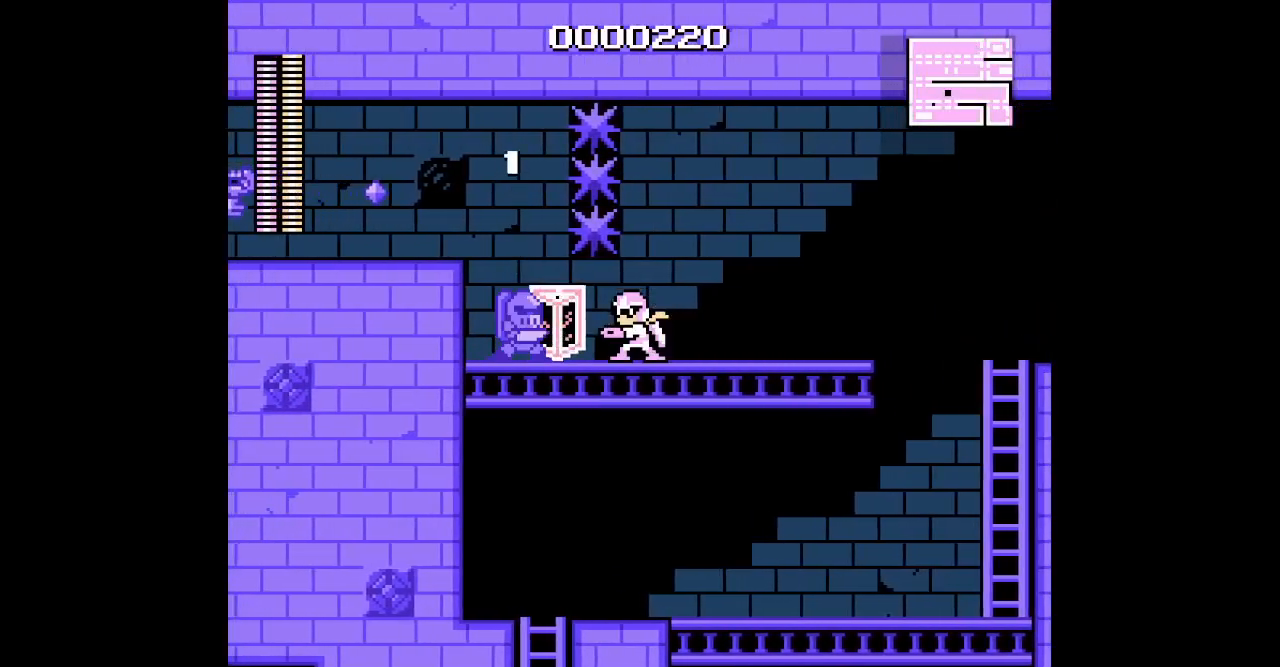
{"buttons": [], "events": []}
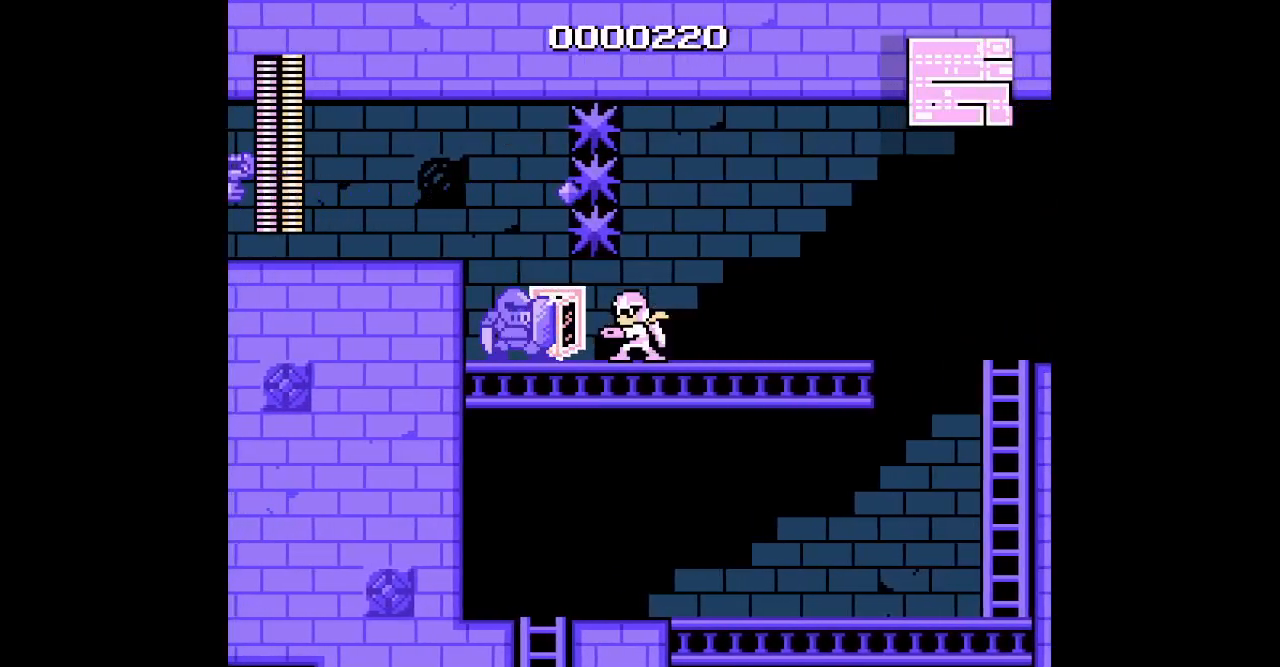
{"buttons": [], "events": []}
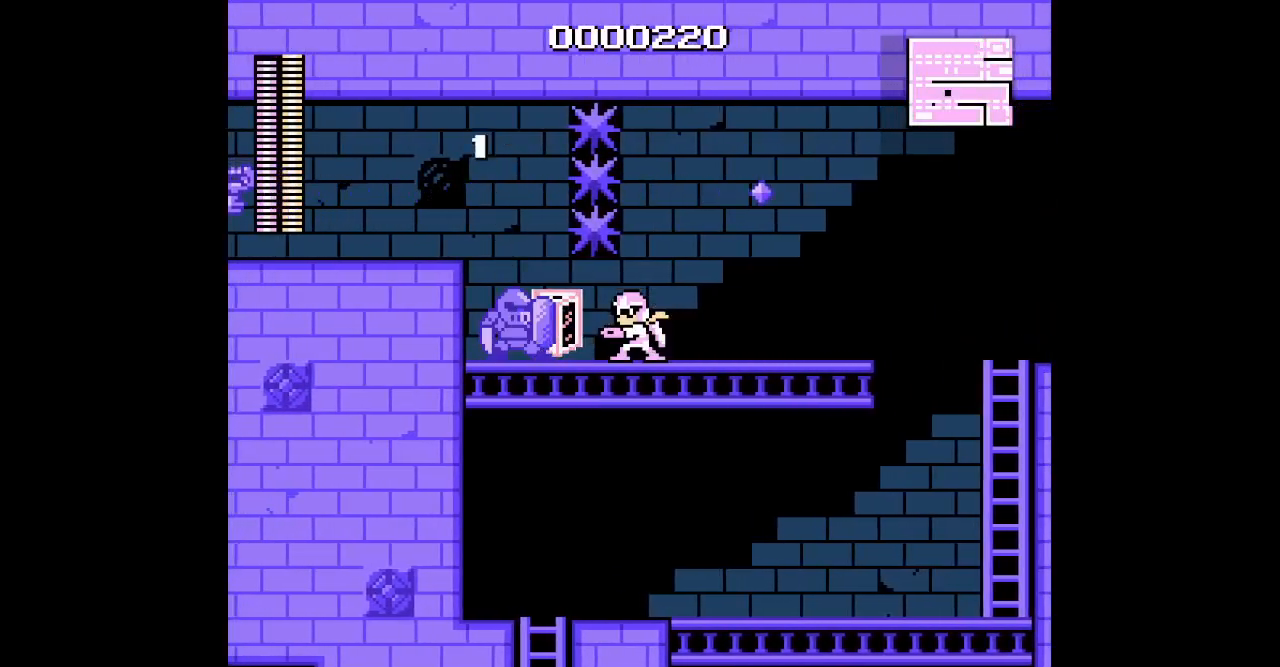
{"buttons": [], "events": []}
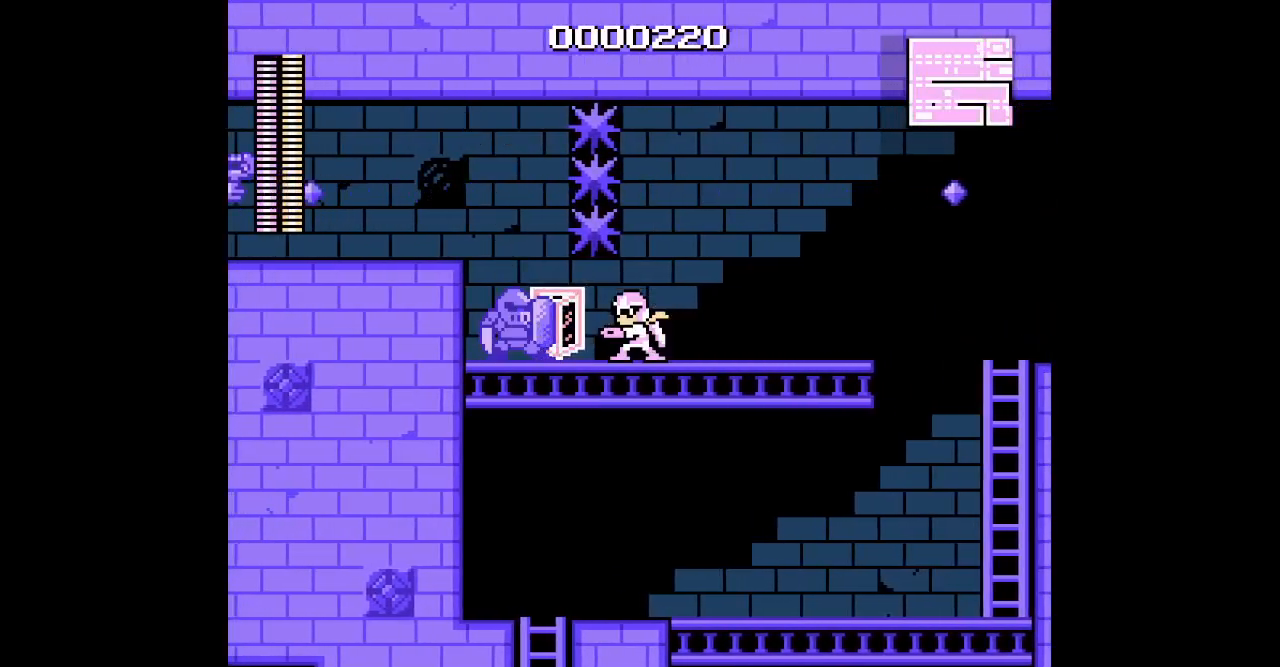
{"buttons": [], "events": []}
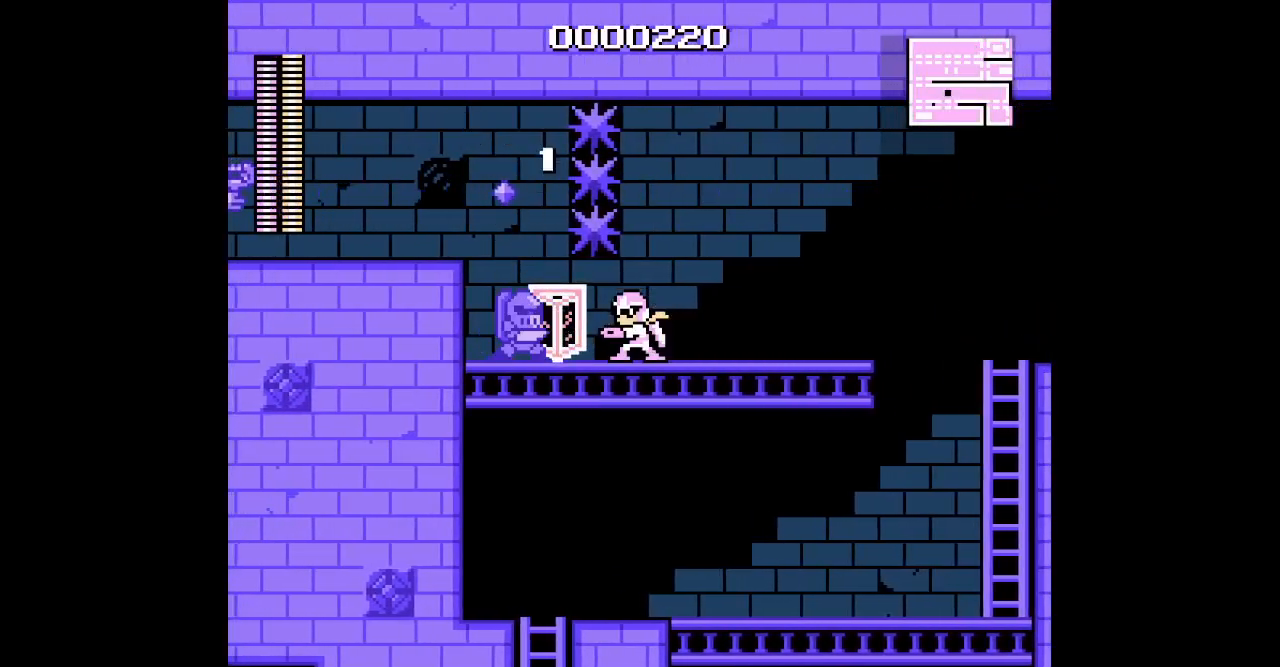
{"buttons": [], "events": []}
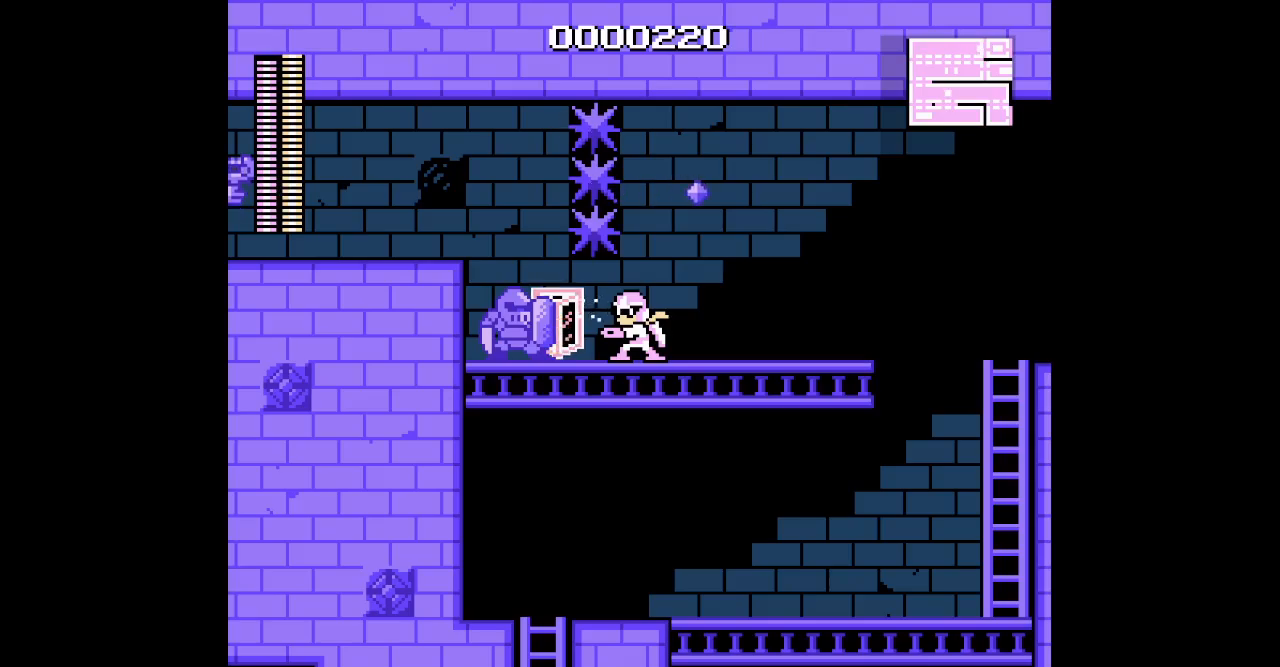
{"buttons": [], "events": []}
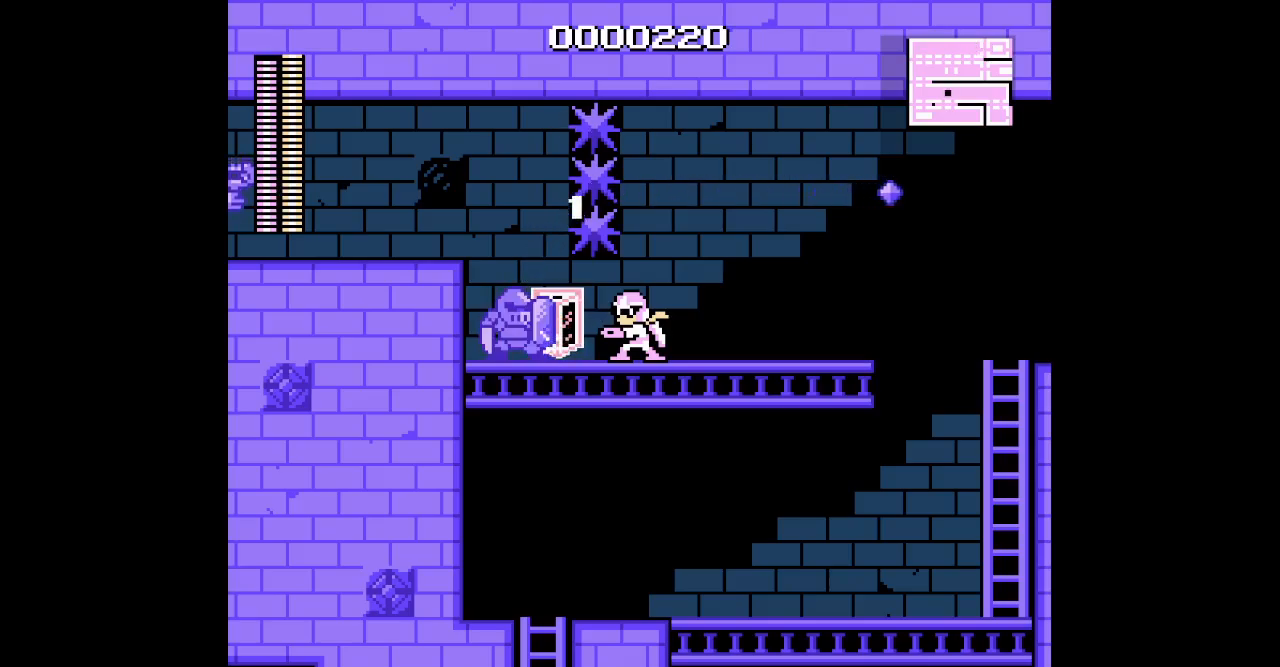
{"buttons": [], "events": []}
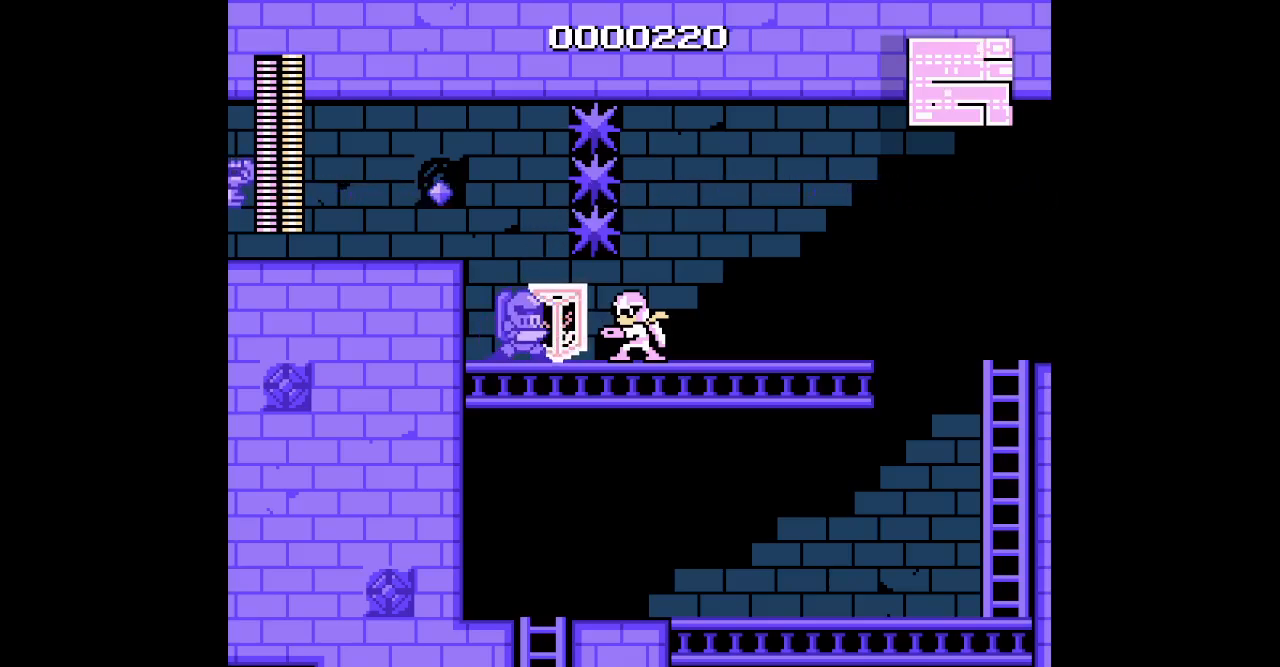
{"buttons": [], "events": []}
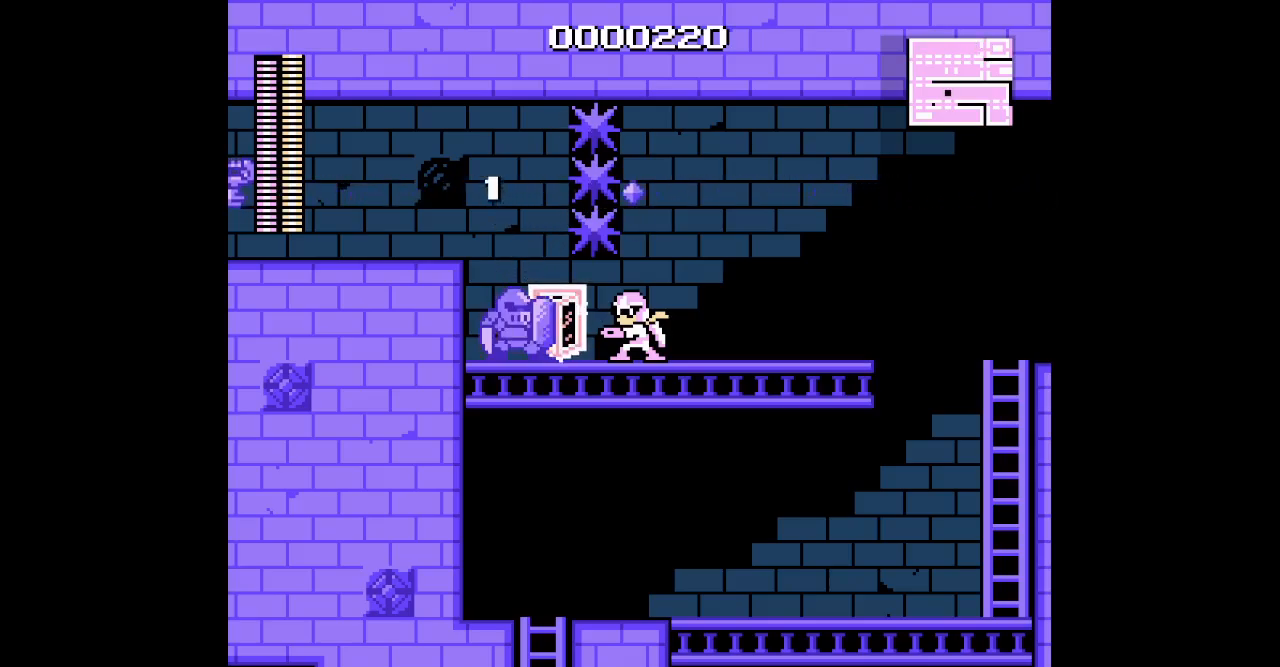
{"buttons": [], "events": []}
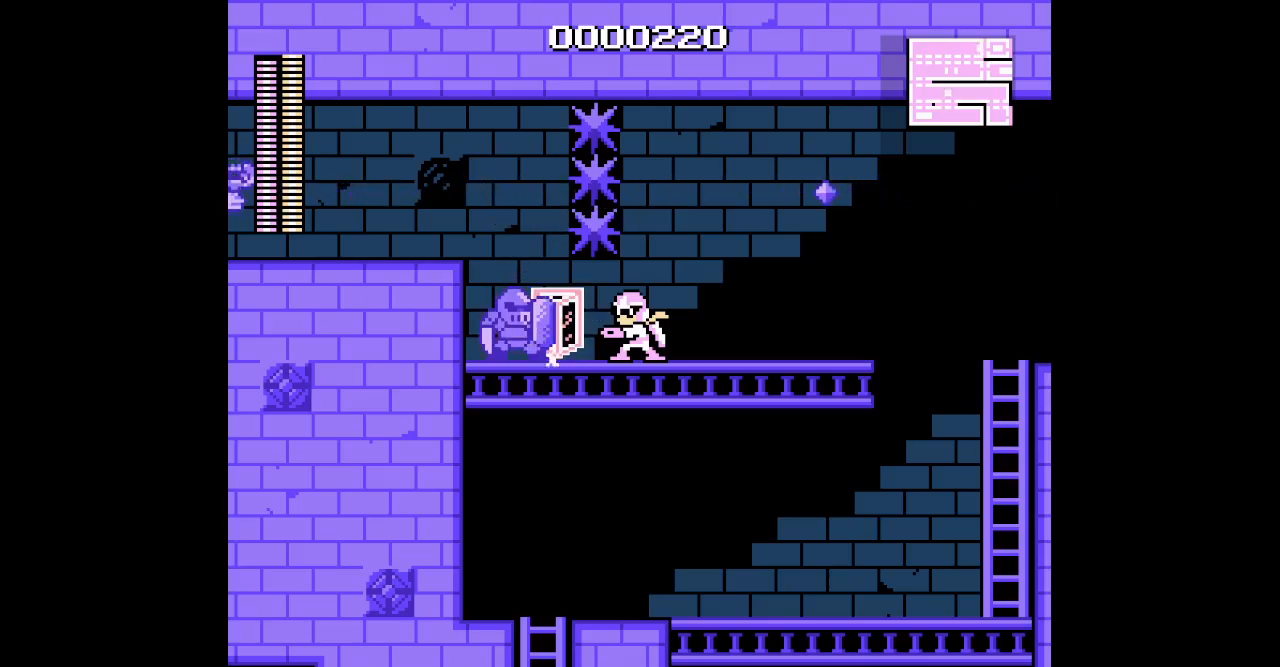
{"buttons": [], "events": []}
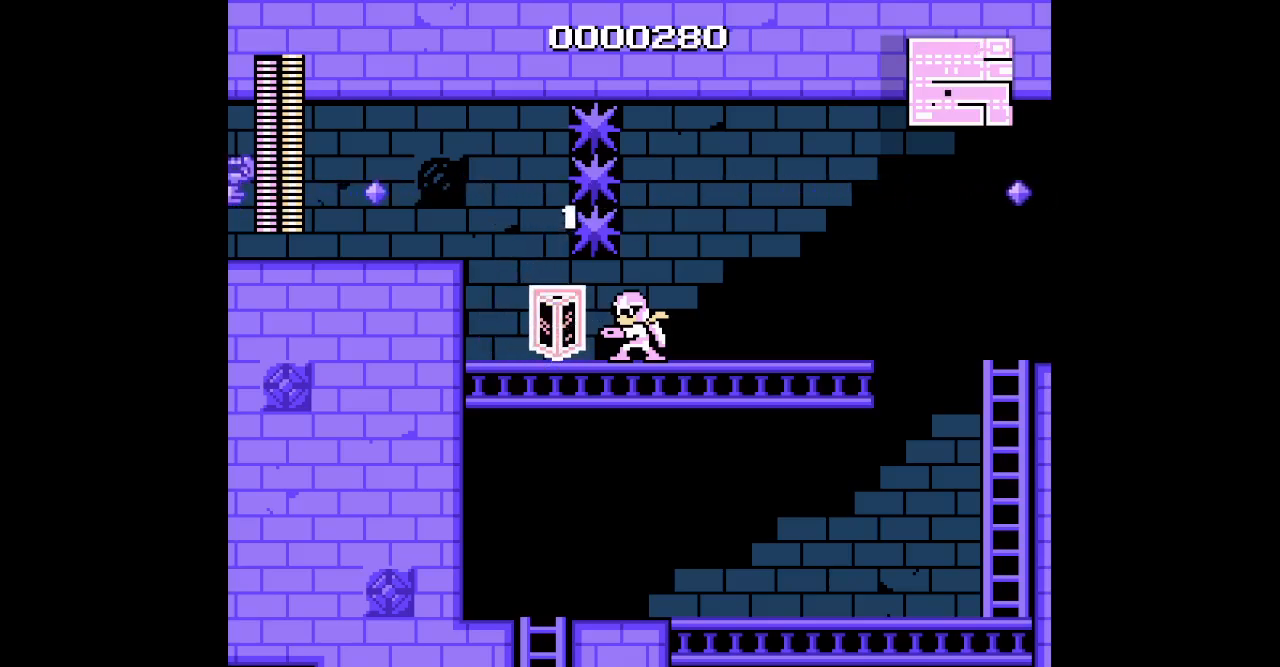
{"buttons": ["DPAD_LEFT"], "events": [[67, "DPAD_LEFT", "down"]]}
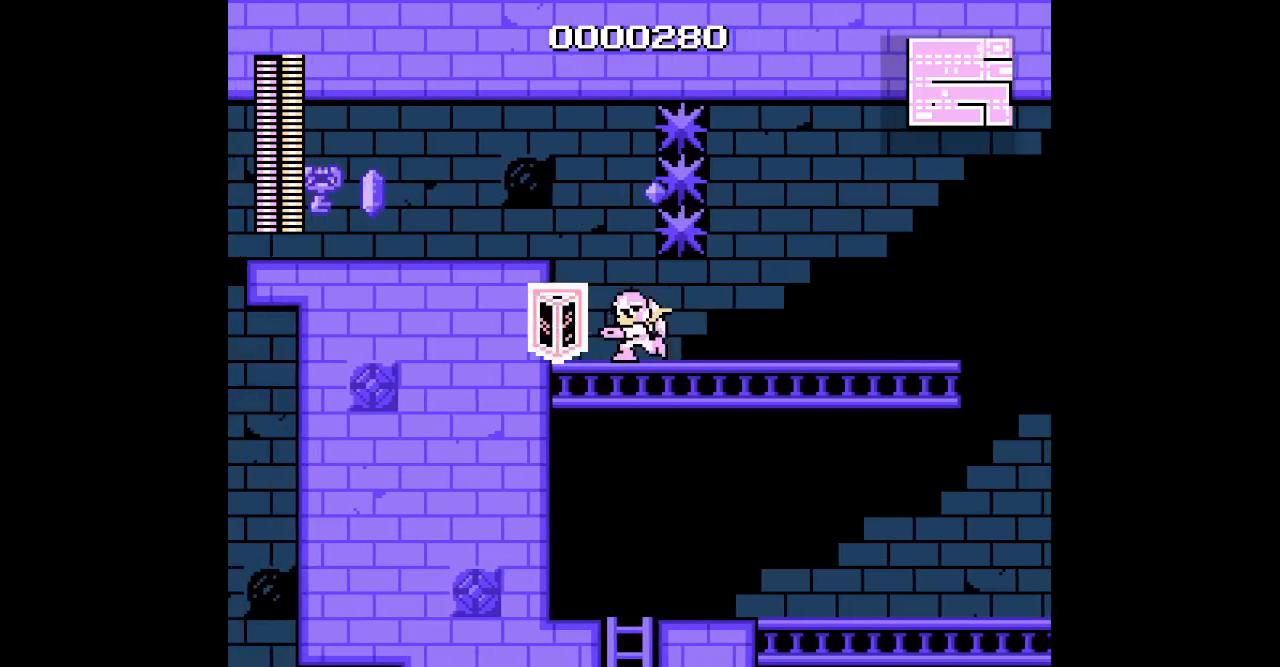
{"buttons": [], "events": [[133, "DPAD_LEFT", "up"]]}
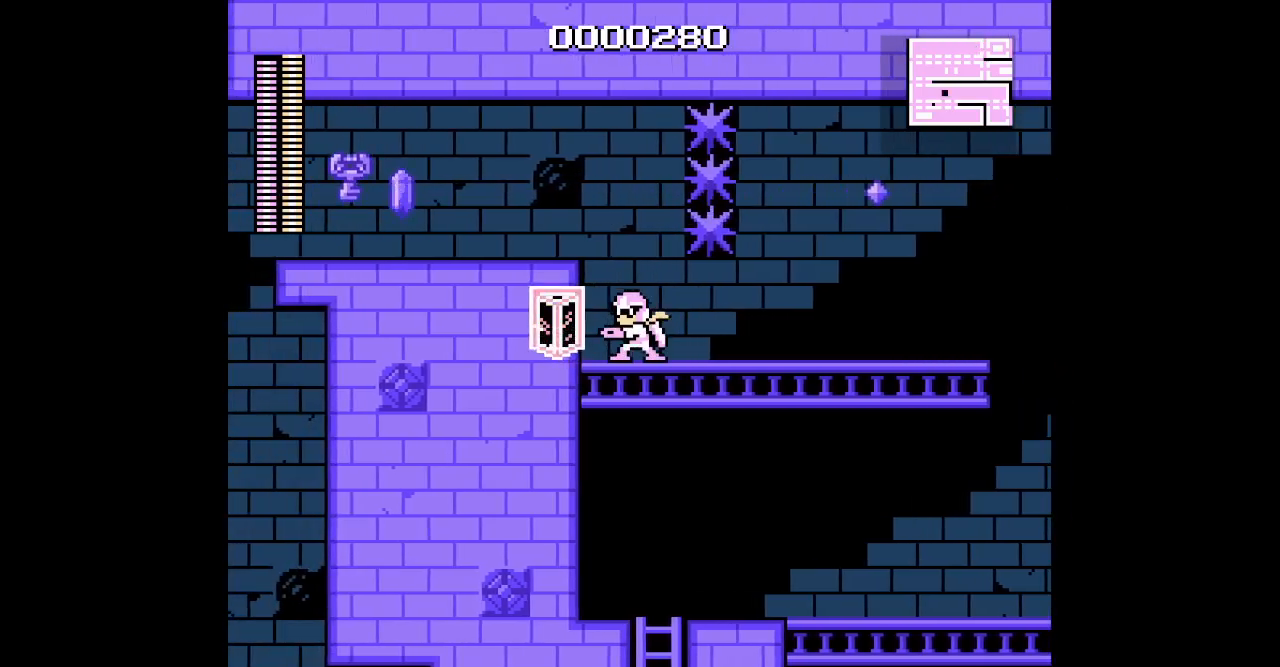
{"buttons": ["DPAD_LEFT"], "events": [[500, "DPAD_LEFT", "down"]]}
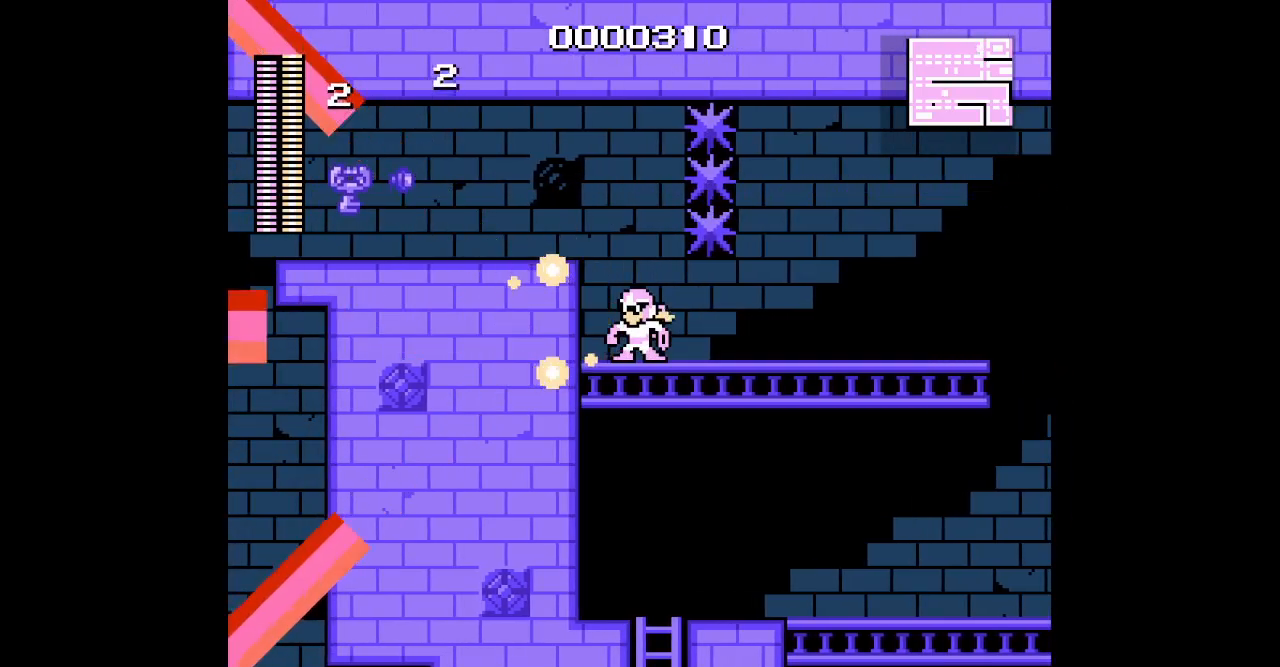
{"buttons": [], "events": [[383, "DPAD_LEFT", "up"]]}